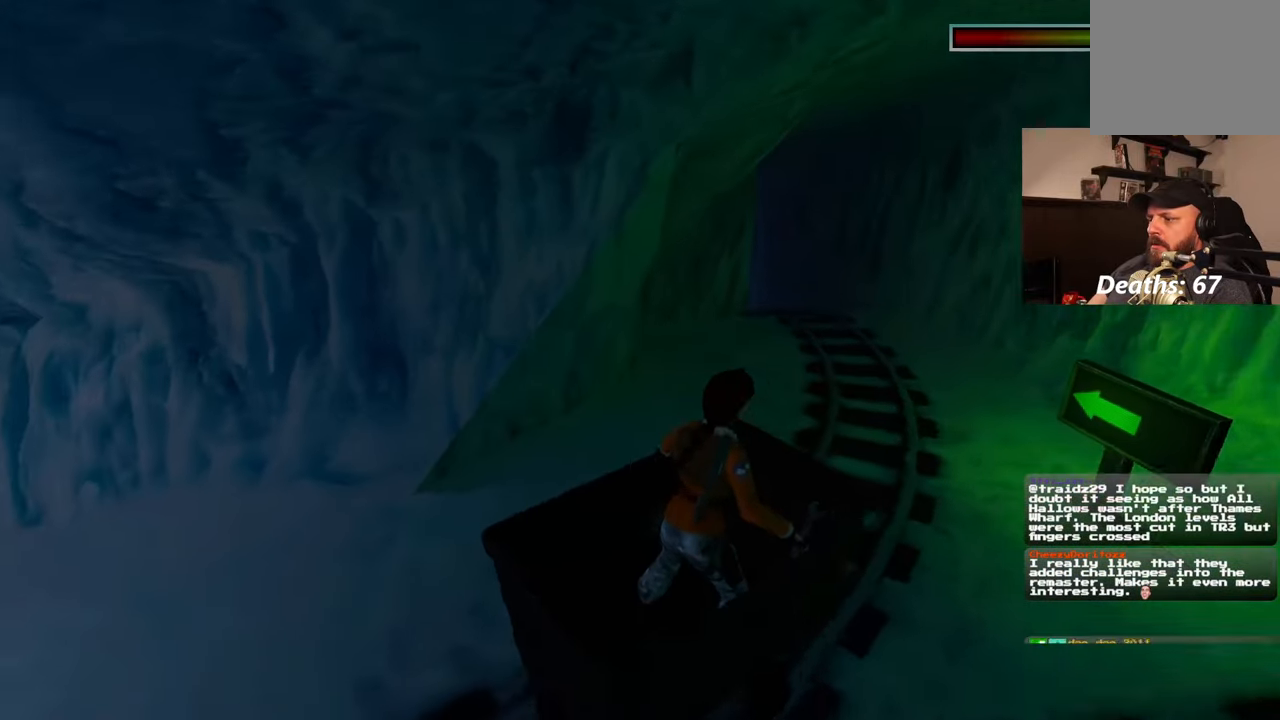
Gameplay with a controller (PlayStation layout); each line is a JSON object with the inputs held at the frame after it. "events" lists button and stick changes between this image and that frame as [ms after this image, input, new state], when the widget could be followed in between. Not read: L2 L3 R2 R3.
{"buttons": [], "left_stick": "center", "right_stick": "center", "events": []}
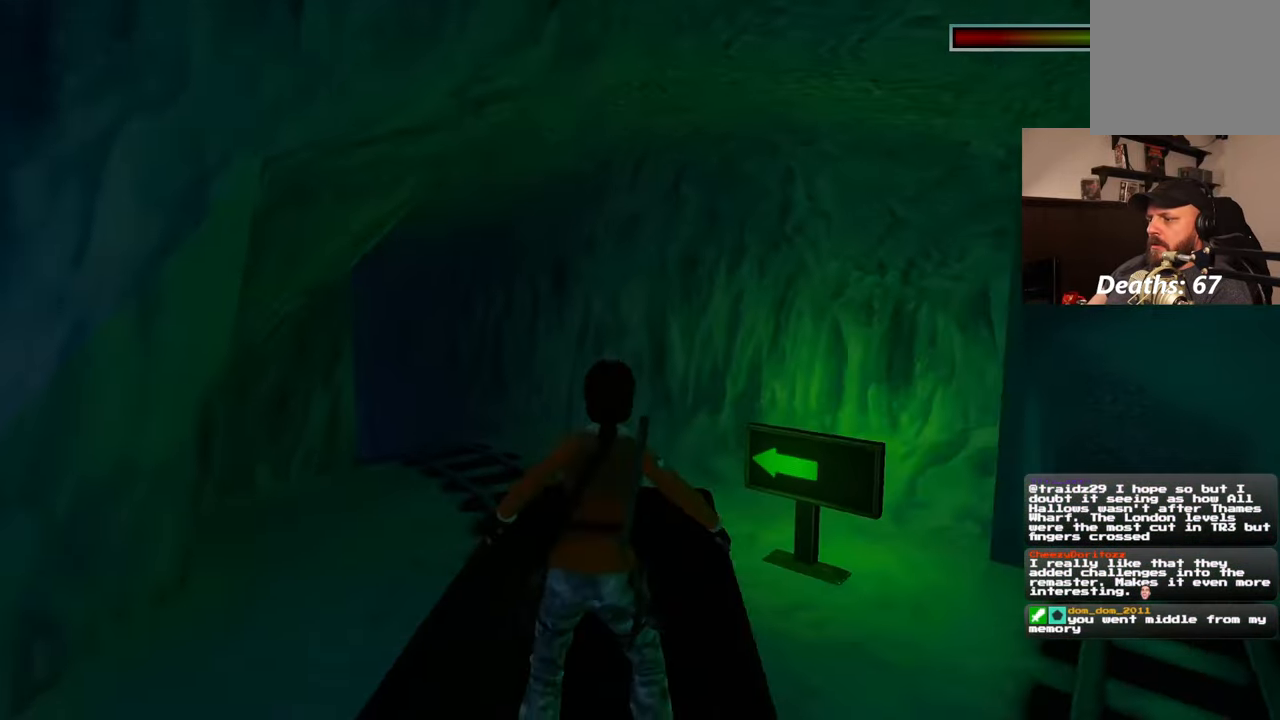
{"buttons": [], "left_stick": "center", "right_stick": "center", "events": []}
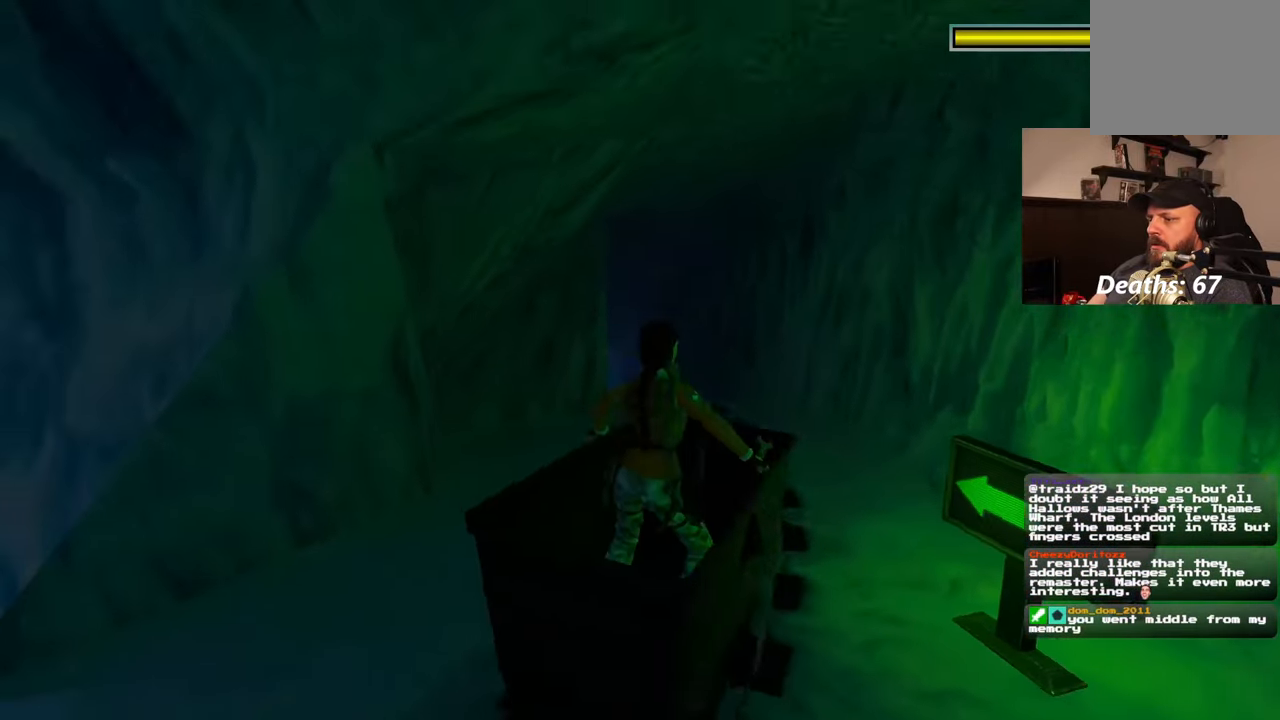
{"buttons": [], "left_stick": "center", "right_stick": "center", "events": [[117, "right_stick", "down"], [333, "right_stick", "center"]]}
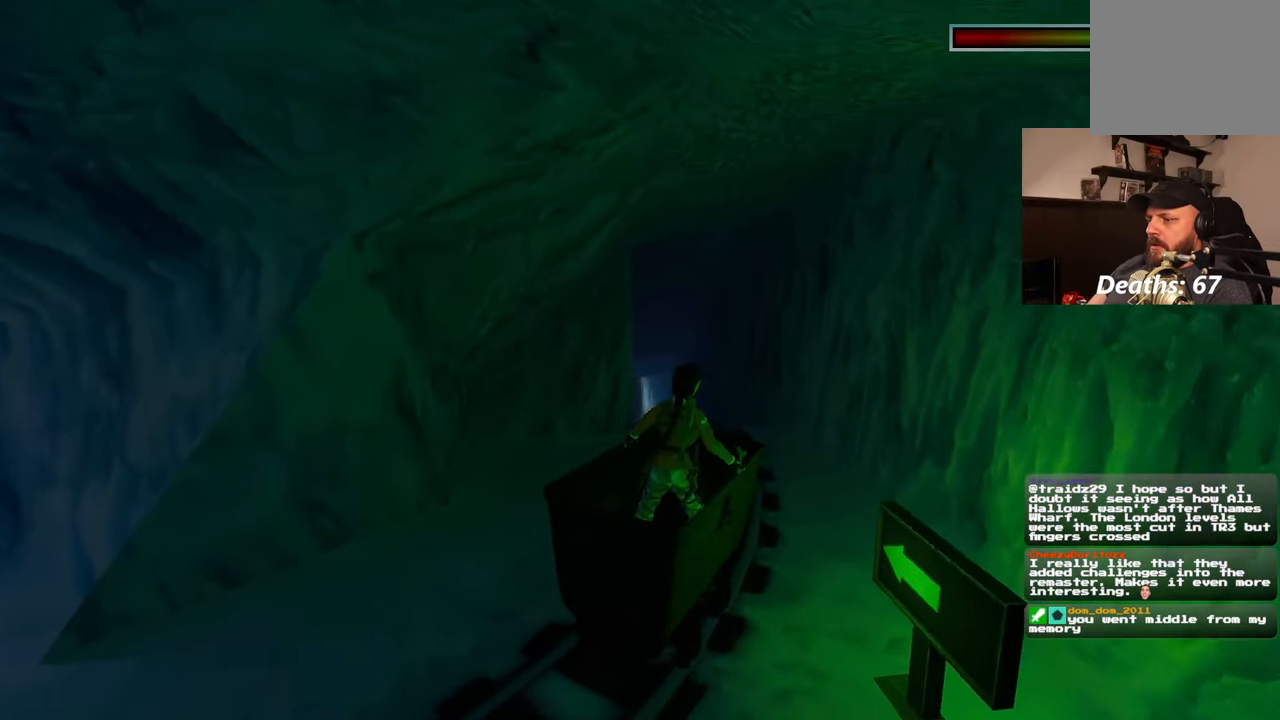
{"buttons": [], "left_stick": "center", "right_stick": "down", "events": [[400, "right_stick", "down"]]}
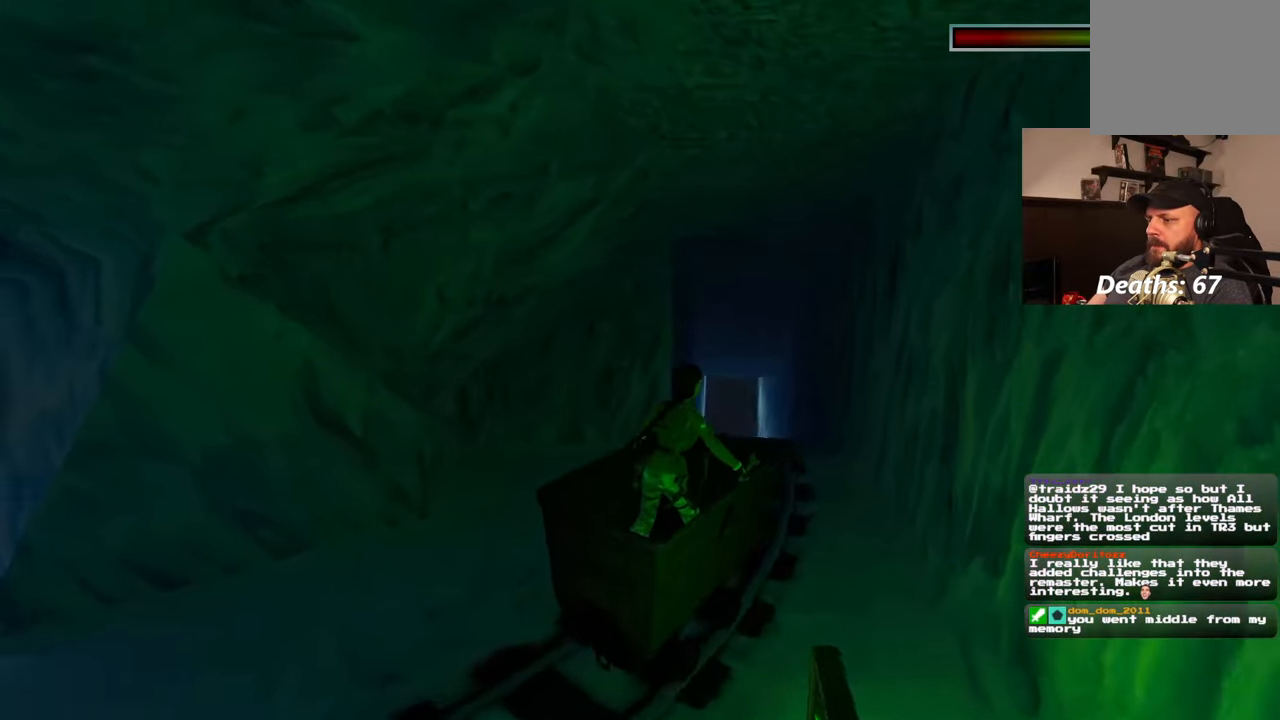
{"buttons": [], "left_stick": "center", "right_stick": "down-right", "events": [[17, "right_stick", "center"], [467, "right_stick", "down-right"]]}
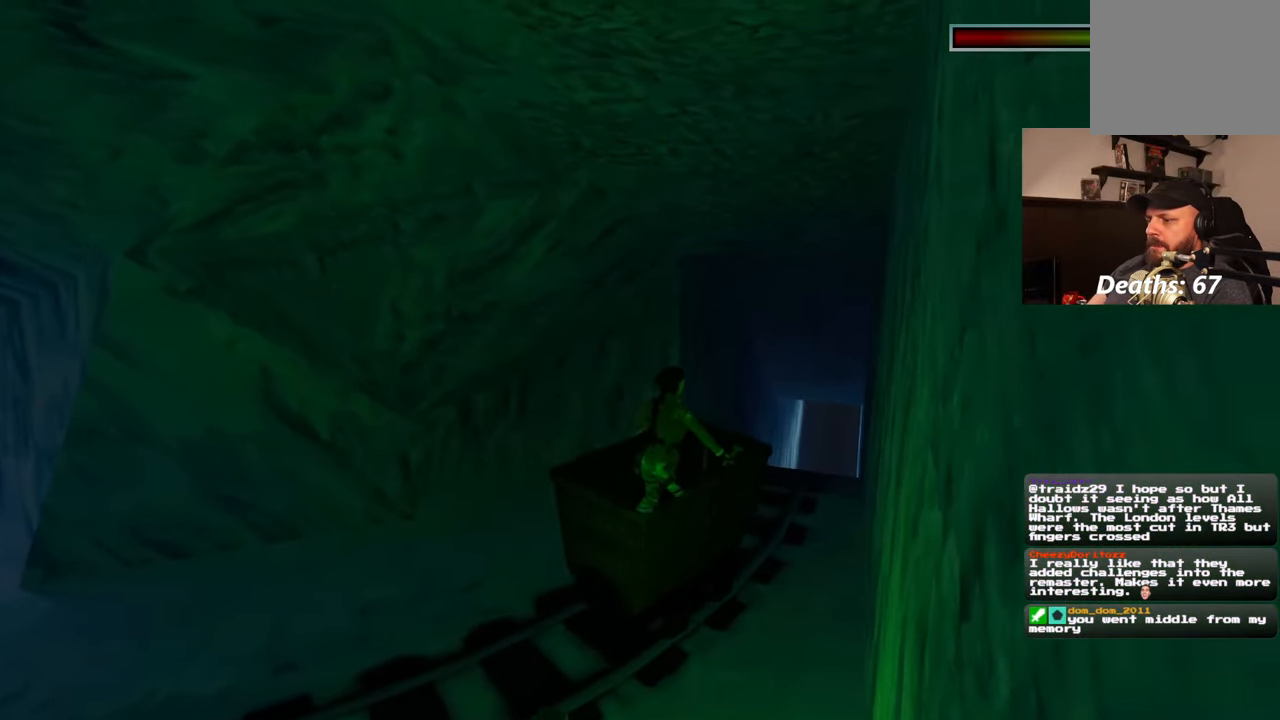
{"buttons": [], "left_stick": "down", "right_stick": "center", "events": [[200, "right_stick", "center"], [367, "left_stick", "down"]]}